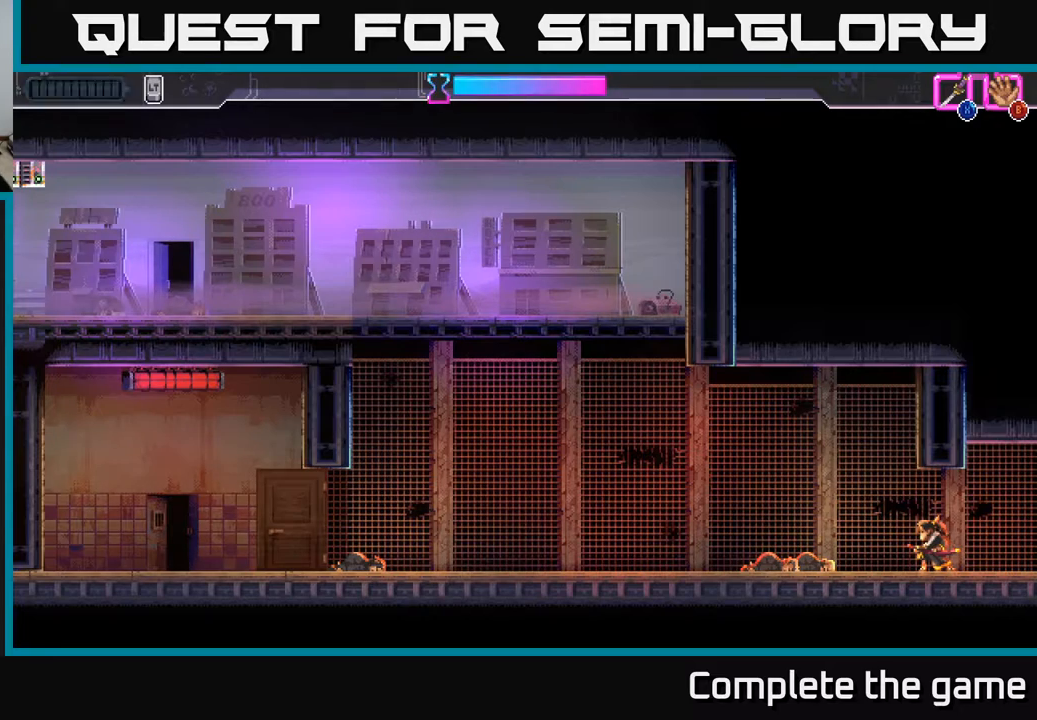
Gameplay with a controller (Xbox layout); each line is a JSON object with the inputs held at the frame after it. "events" lists button and stick changes between this image and that frame as [ms after this image, input, new state], when the widget could be followed in between.
{"buttons": ["DPAD_LEFT"], "left_stick": "center", "right_stick": "center", "events": [[500, "DPAD_LEFT", "down"]]}
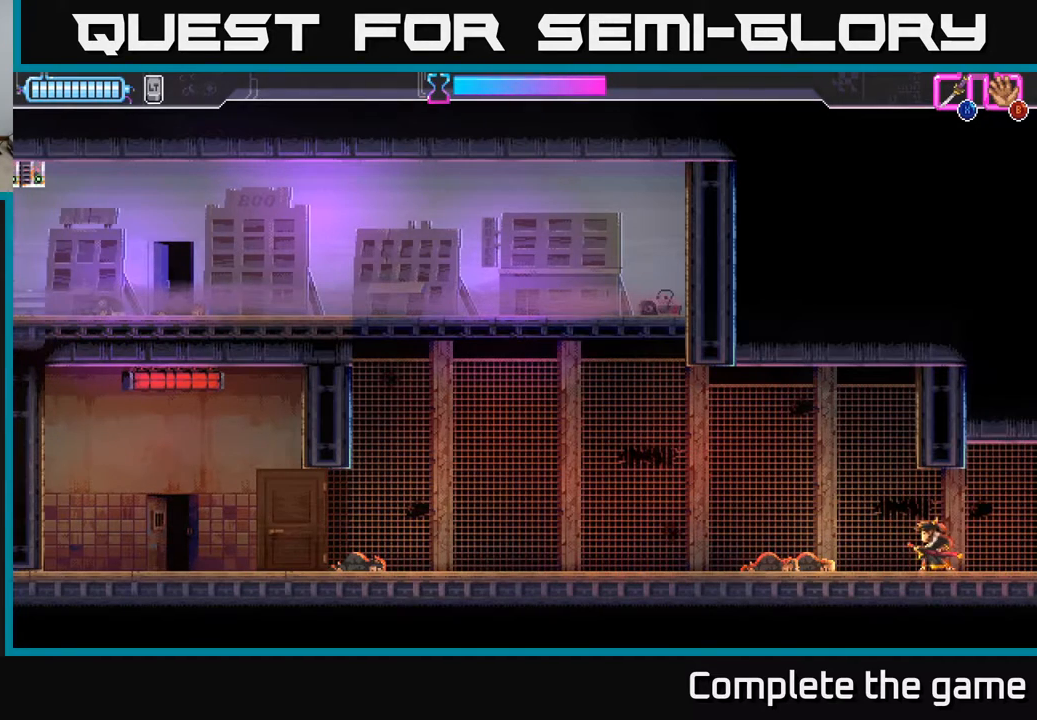
{"buttons": ["DPAD_LEFT"], "left_stick": "center", "right_stick": "center", "events": []}
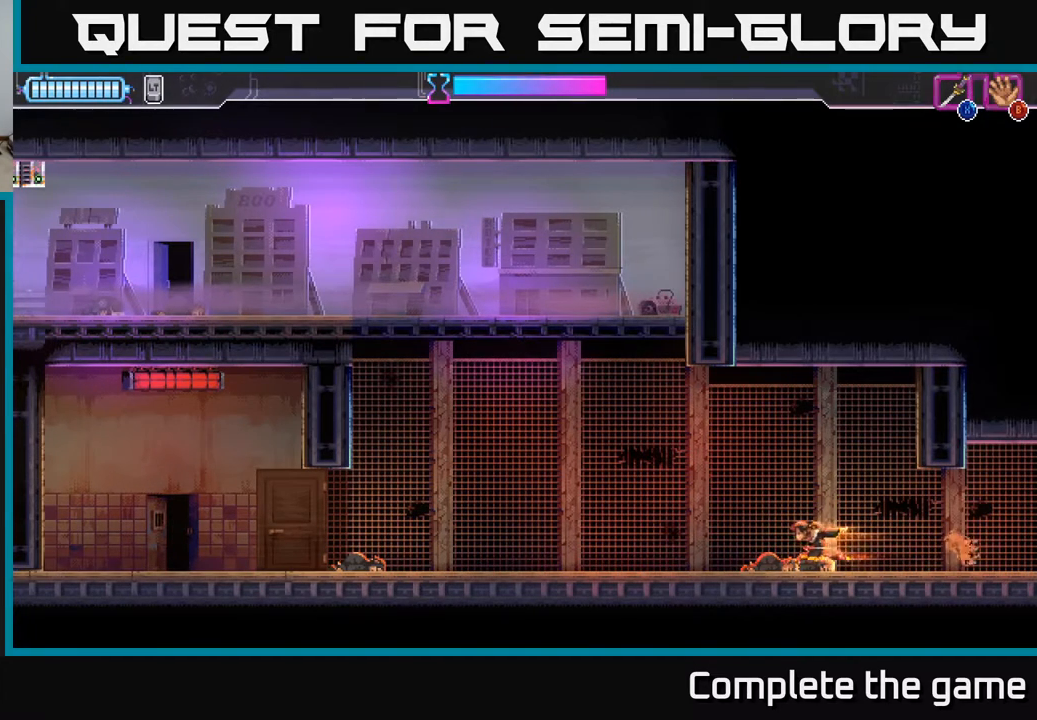
{"buttons": ["DPAD_LEFT"], "left_stick": "center", "right_stick": "center", "events": []}
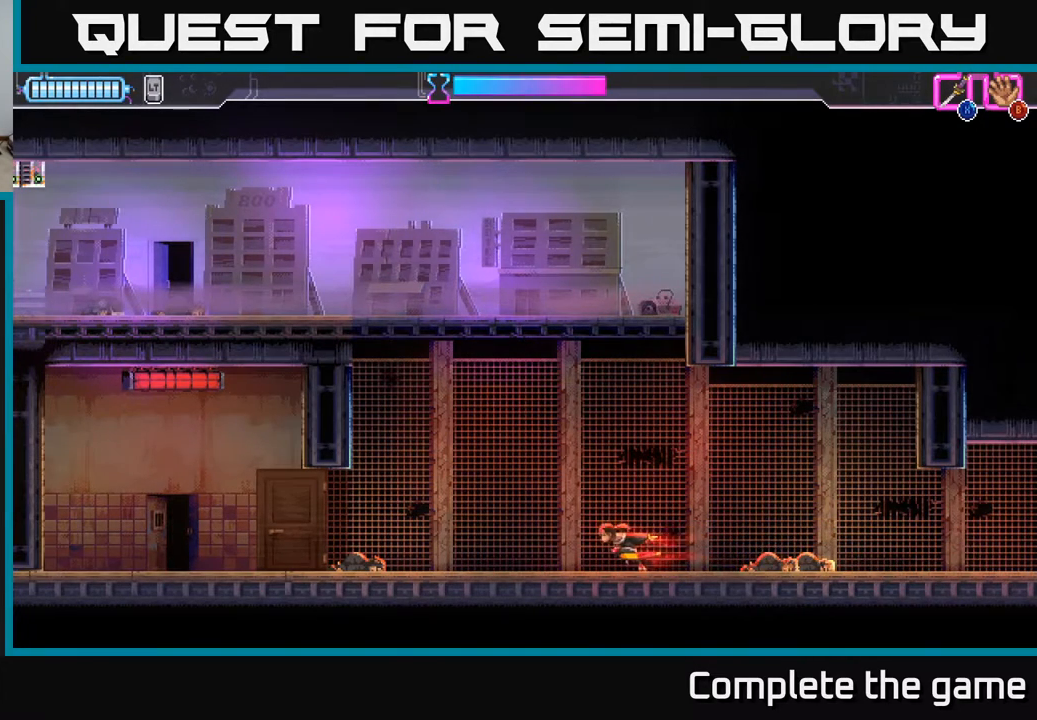
{"buttons": ["A", "DPAD_LEFT"], "left_stick": "center", "right_stick": "center", "events": [[250, "A", "down"]]}
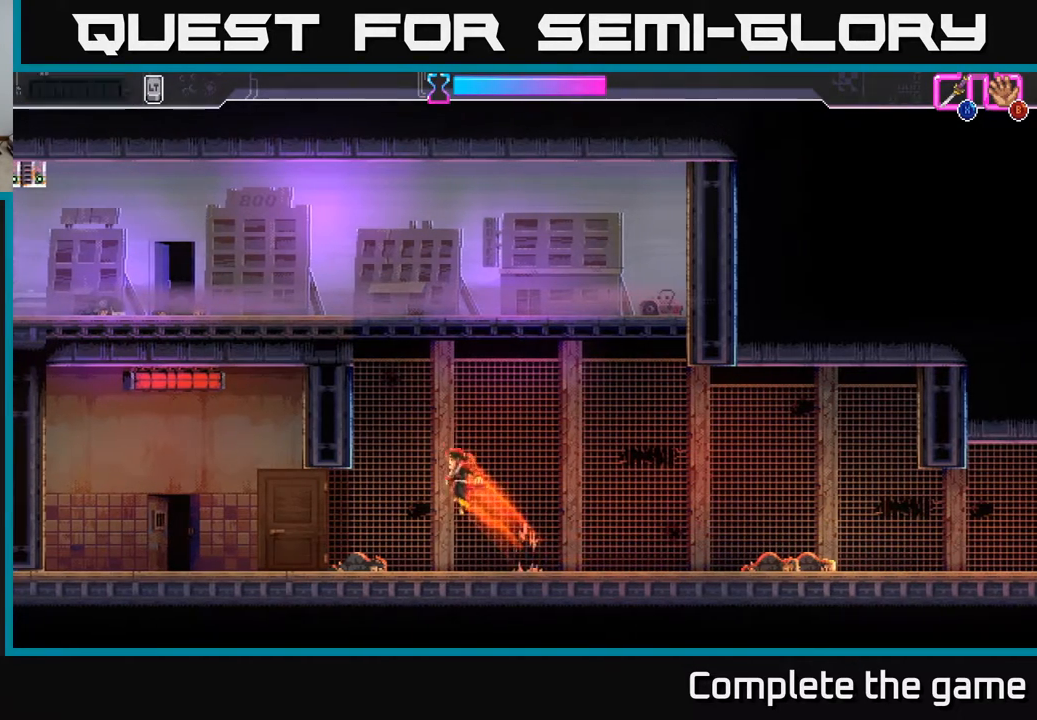
{"buttons": ["DPAD_UP"], "left_stick": "center", "right_stick": "center", "events": [[117, "A", "up"], [217, "A", "down"], [333, "DPAD_LEFT", "up"], [433, "DPAD_UP", "down"], [450, "A", "up"]]}
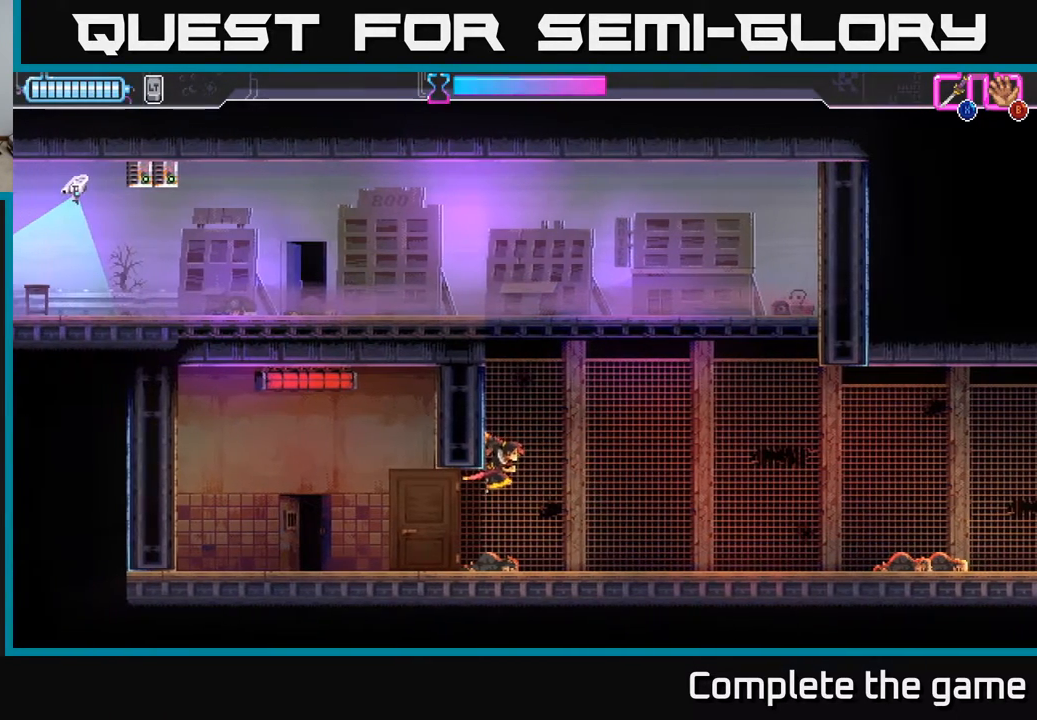
{"buttons": ["A", "DPAD_UP"], "left_stick": "center", "right_stick": "center", "events": [[83, "A", "down"], [283, "DPAD_UP", "up"], [317, "A", "up"], [450, "A", "down"], [500, "DPAD_UP", "down"]]}
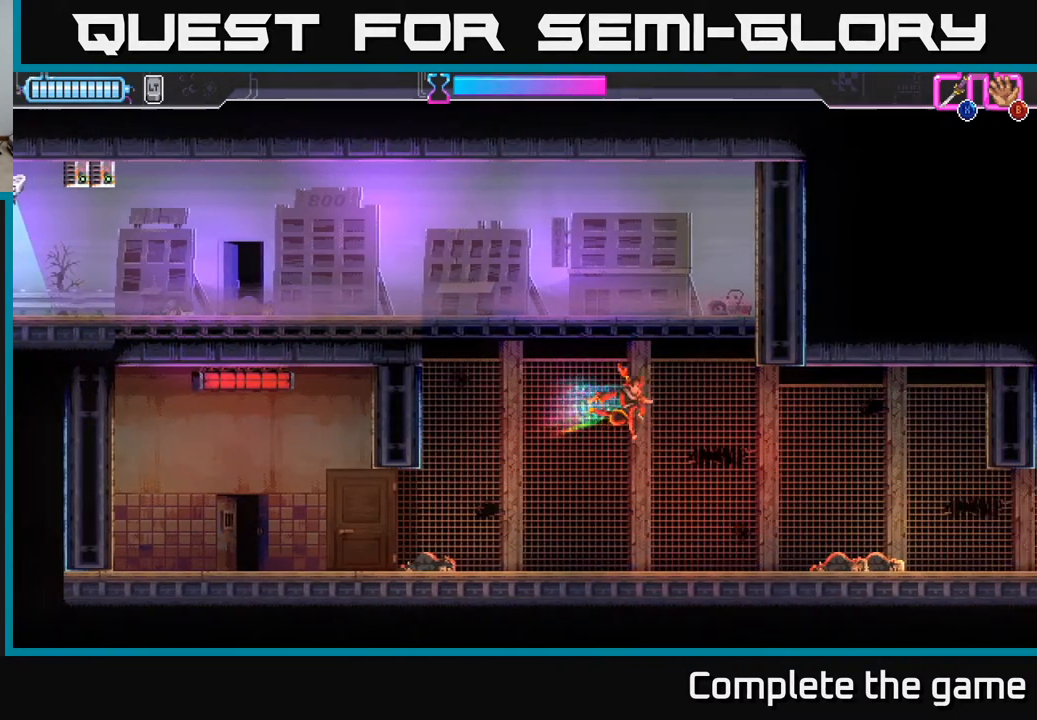
{"buttons": [], "left_stick": "center", "right_stick": "center", "events": [[33, "X", "down"], [183, "X", "up"], [400, "A", "up"], [417, "DPAD_UP", "up"]]}
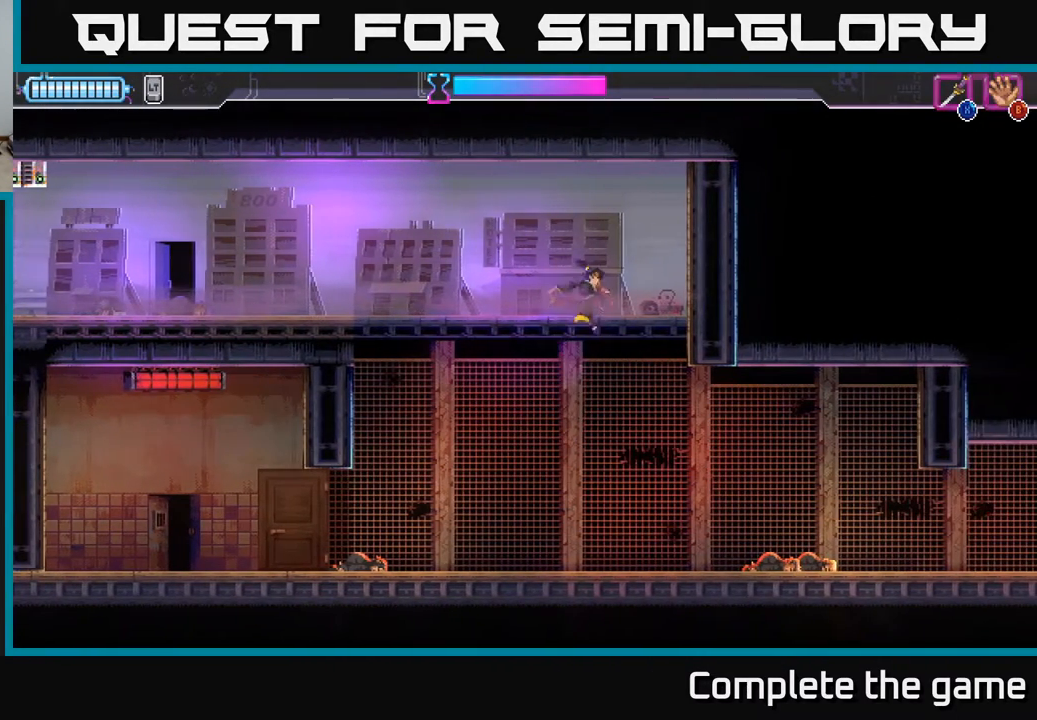
{"buttons": [], "left_stick": "center", "right_stick": "center", "events": [[33, "DPAD_LEFT", "down"], [100, "A", "down"], [183, "X", "down"], [250, "DPAD_UP", "down"], [317, "X", "up"], [333, "DPAD_LEFT", "up"], [350, "DPAD_UP", "up"], [383, "A", "up"]]}
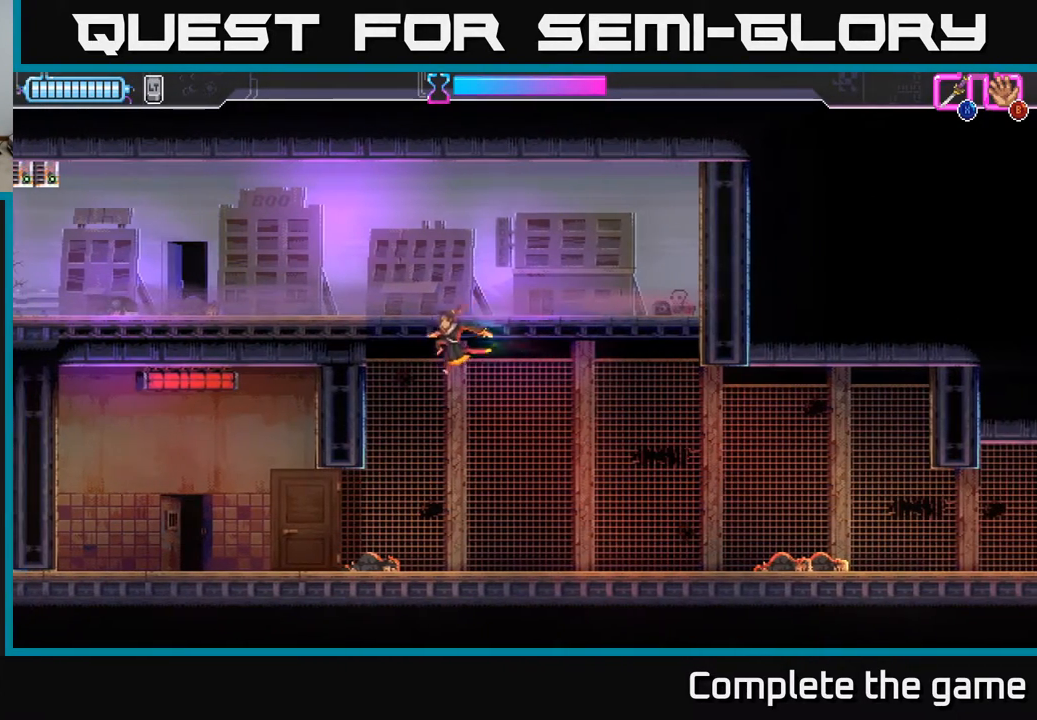
{"buttons": ["DPAD_RIGHT"], "left_stick": "center", "right_stick": "center", "events": [[283, "DPAD_RIGHT", "down"]]}
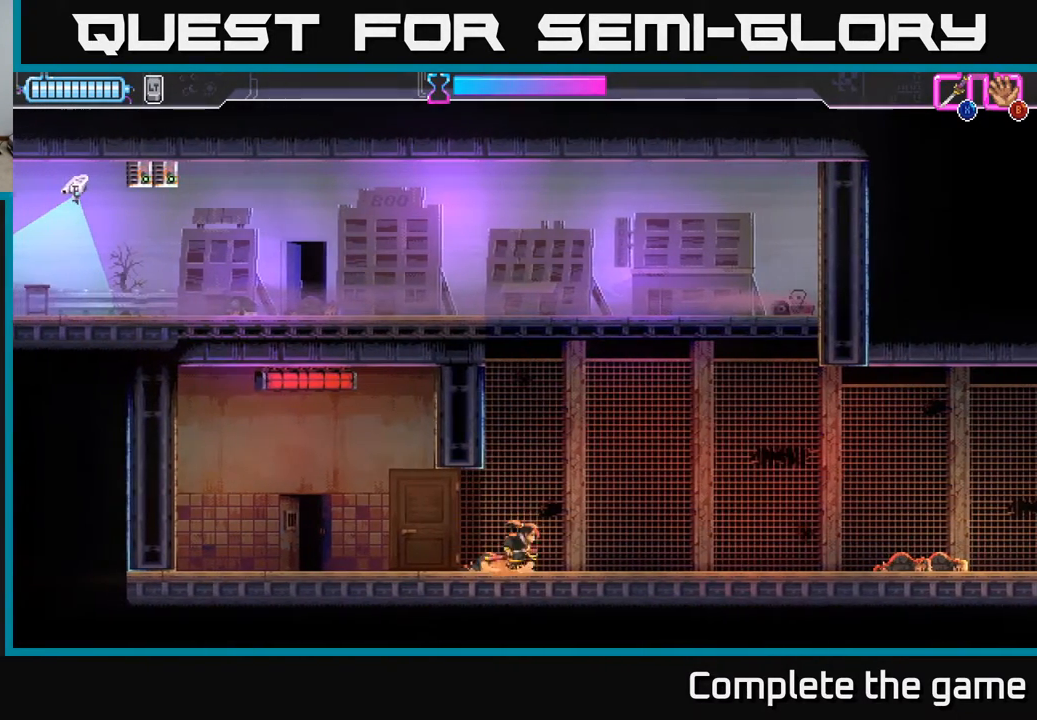
{"buttons": ["A", "DPAD_LEFT"], "left_stick": "center", "right_stick": "center", "events": [[133, "DPAD_RIGHT", "up"], [333, "A", "down"], [333, "DPAD_LEFT", "down"]]}
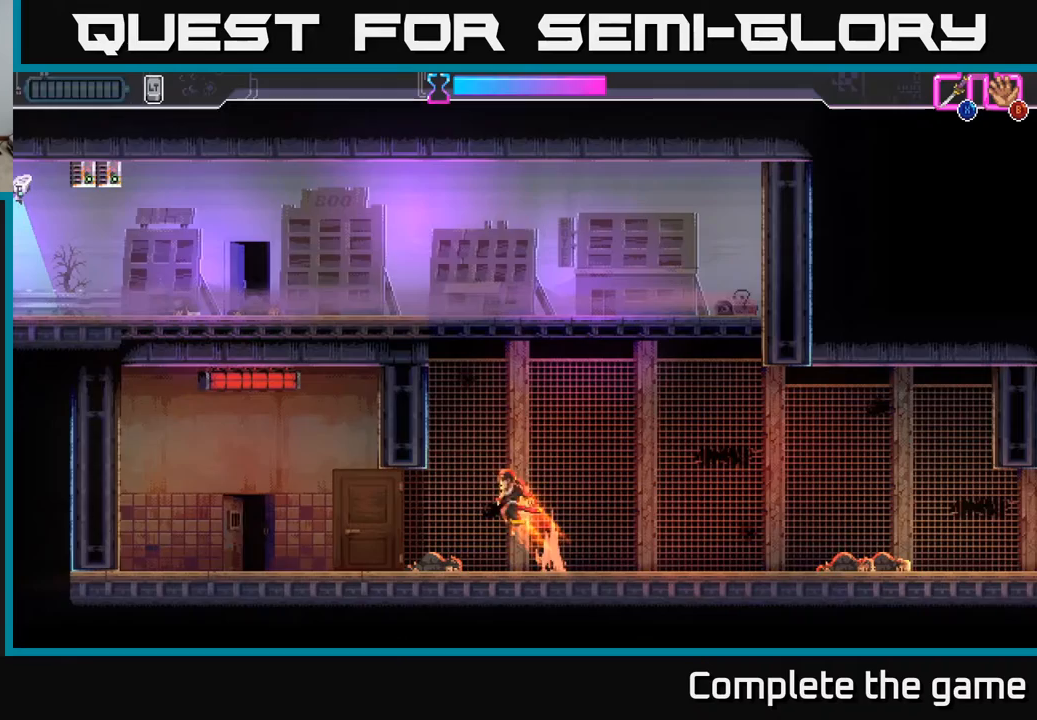
{"buttons": ["A", "DPAD_UP"], "left_stick": "center", "right_stick": "center", "events": [[217, "A", "up"], [250, "A", "down"], [317, "DPAD_LEFT", "up"], [417, "DPAD_UP", "down"]]}
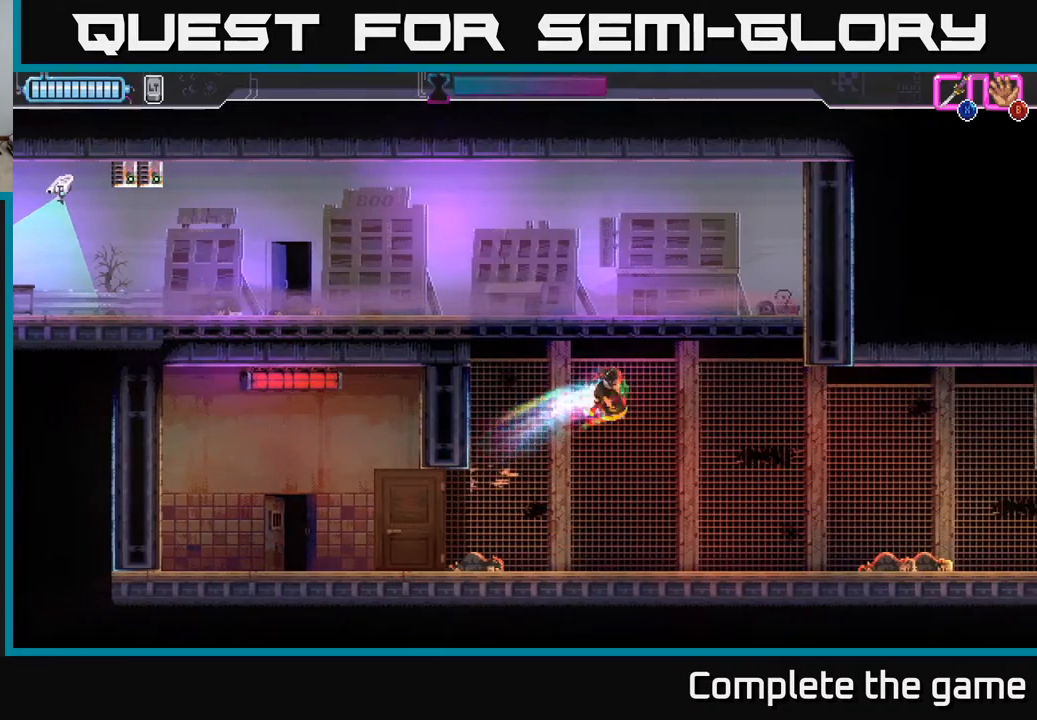
{"buttons": ["DPAD_LEFT"], "left_stick": "center", "right_stick": "center", "events": [[50, "X", "down"], [333, "X", "up"], [350, "DPAD_LEFT", "down"], [383, "DPAD_UP", "up"], [400, "A", "up"]]}
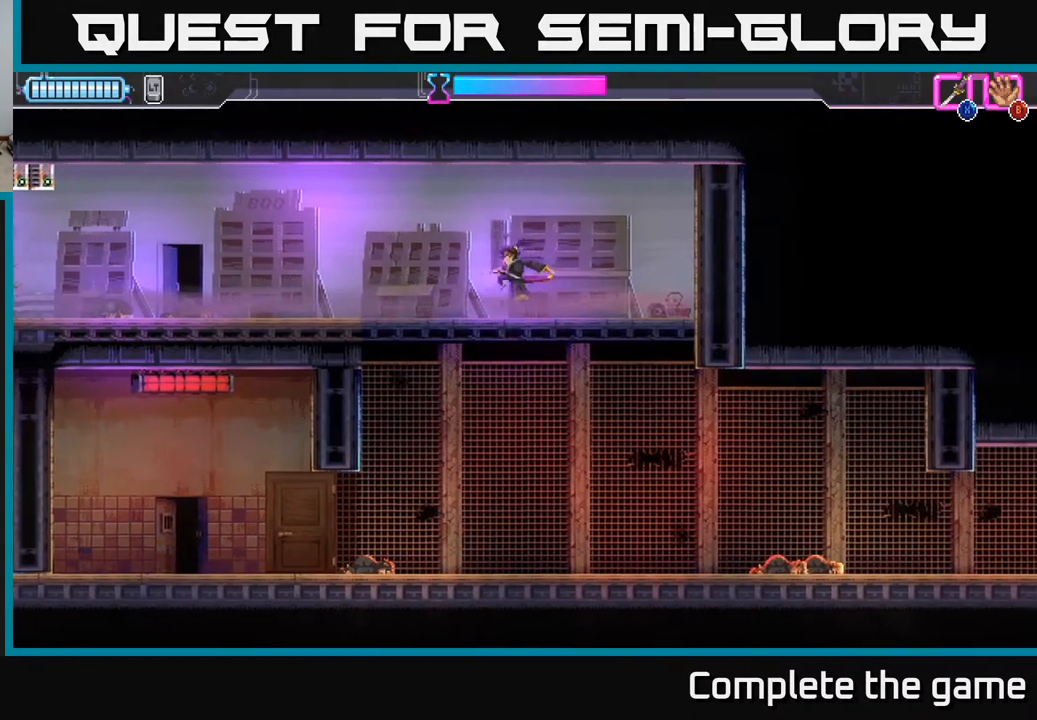
{"buttons": ["DPAD_LEFT"], "left_stick": "center", "right_stick": "center", "events": []}
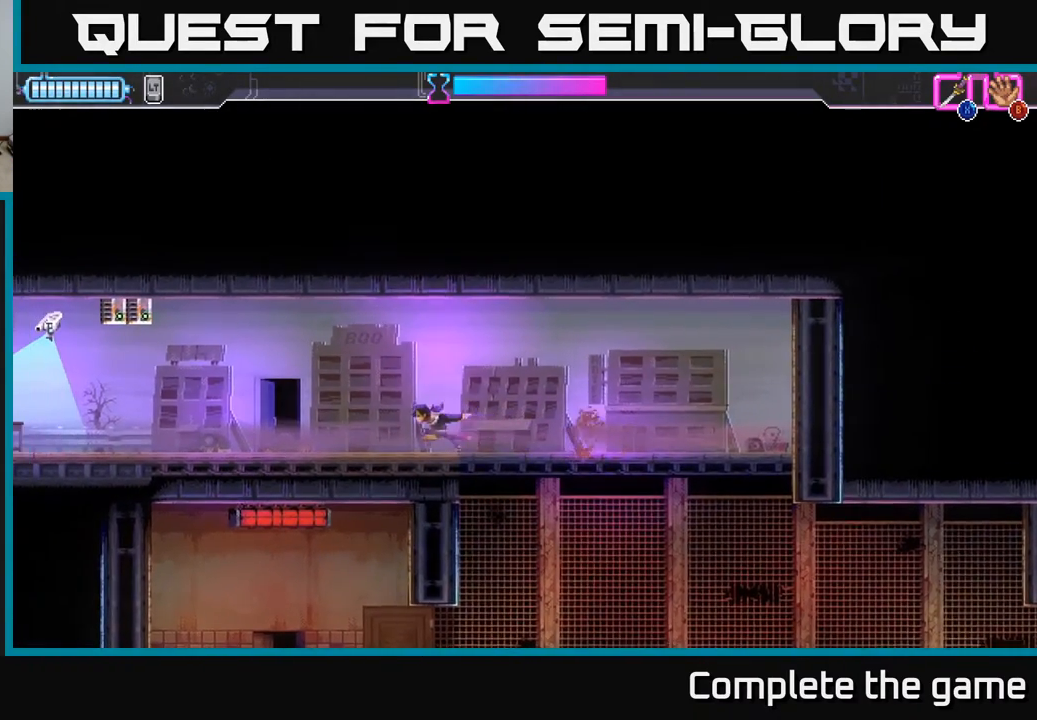
{"buttons": ["DPAD_LEFT"], "left_stick": "center", "right_stick": "center", "events": []}
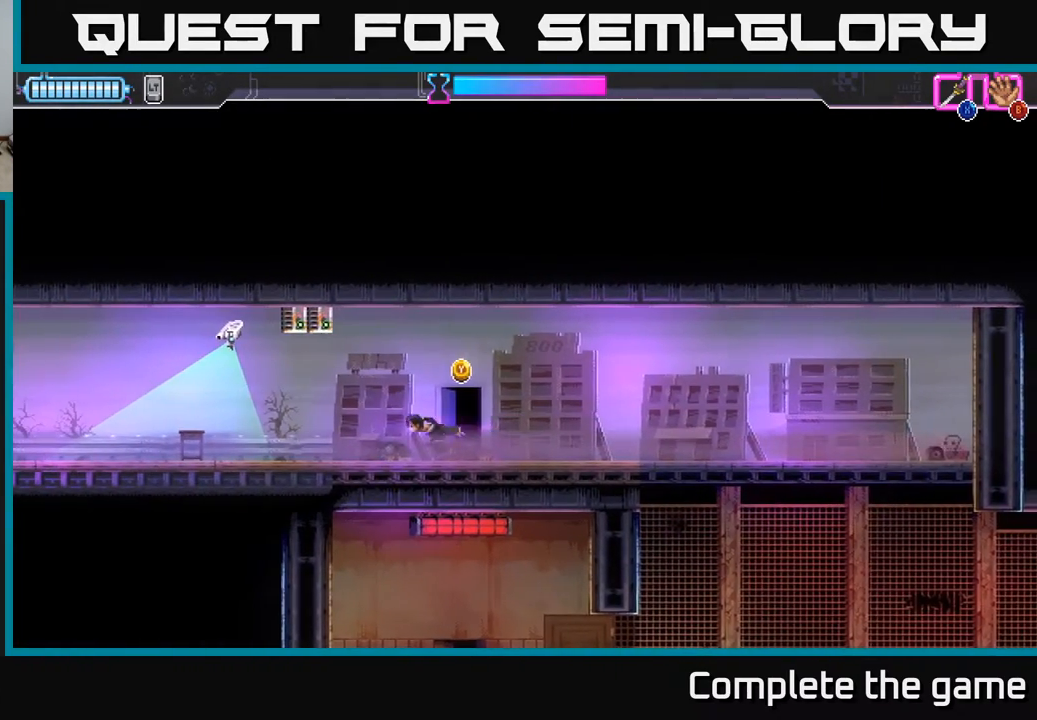
{"buttons": ["Y"], "left_stick": "center", "right_stick": "center", "events": [[117, "DPAD_LEFT", "up"], [167, "DPAD_RIGHT", "down"], [450, "DPAD_RIGHT", "up"], [483, "Y", "down"]]}
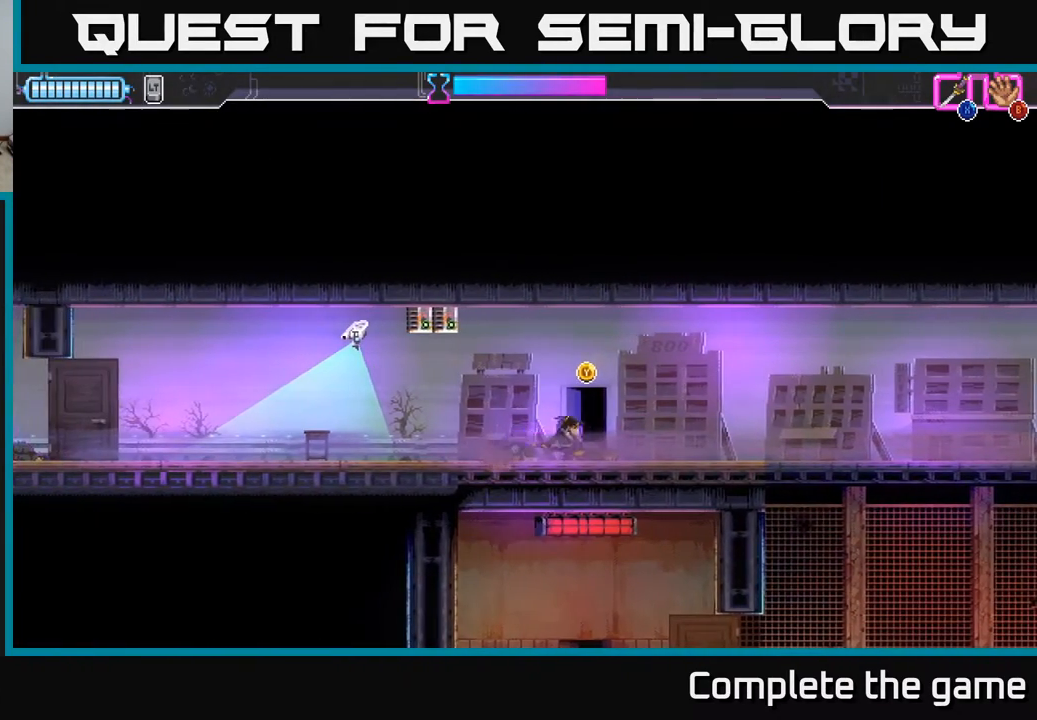
{"buttons": ["Y"], "left_stick": "center", "right_stick": "center", "events": [[33, "Y", "up"], [483, "Y", "down"]]}
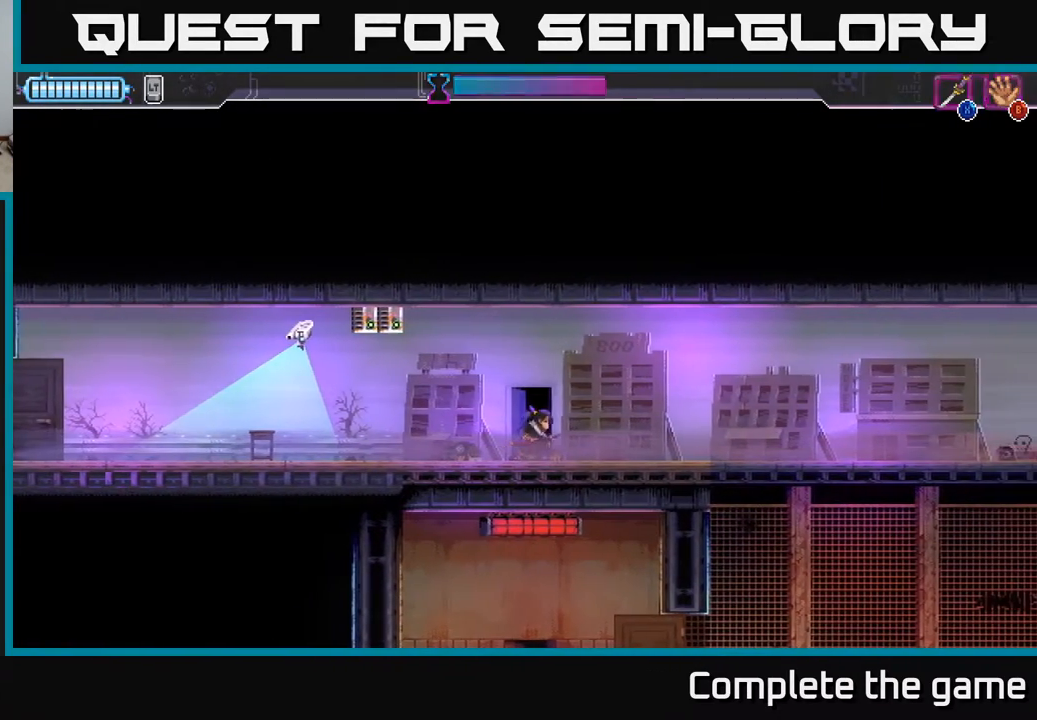
{"buttons": [], "left_stick": "center", "right_stick": "center", "events": [[50, "Y", "up"]]}
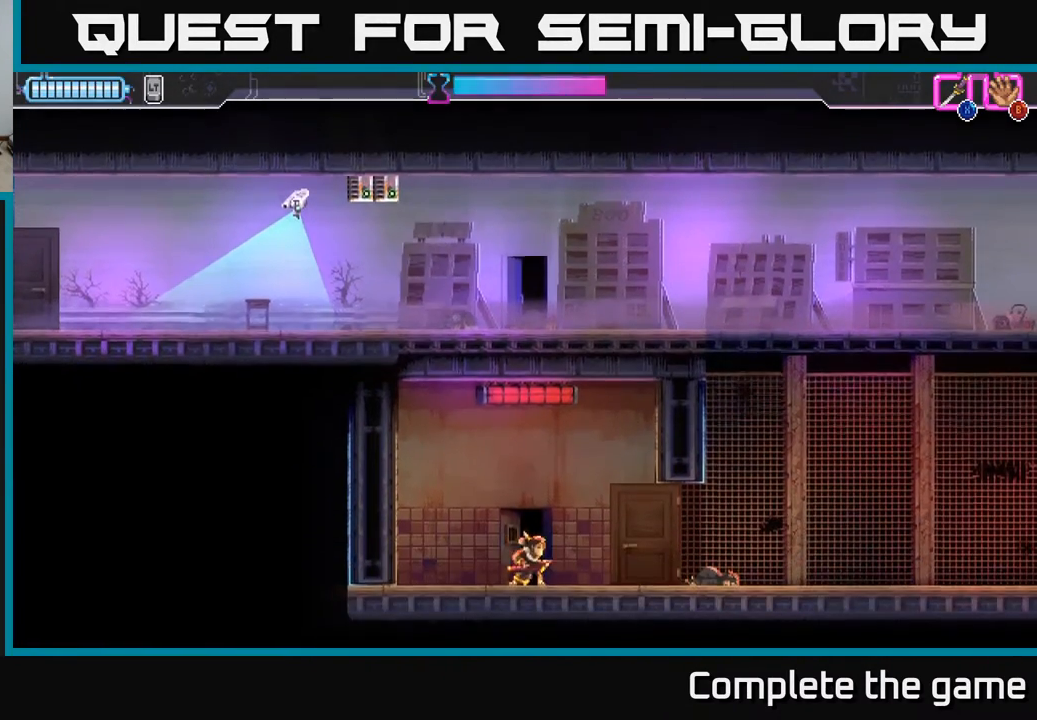
{"buttons": [], "left_stick": "center", "right_stick": "center", "events": [[17, "DPAD_LEFT", "down"], [283, "DPAD_LEFT", "up"]]}
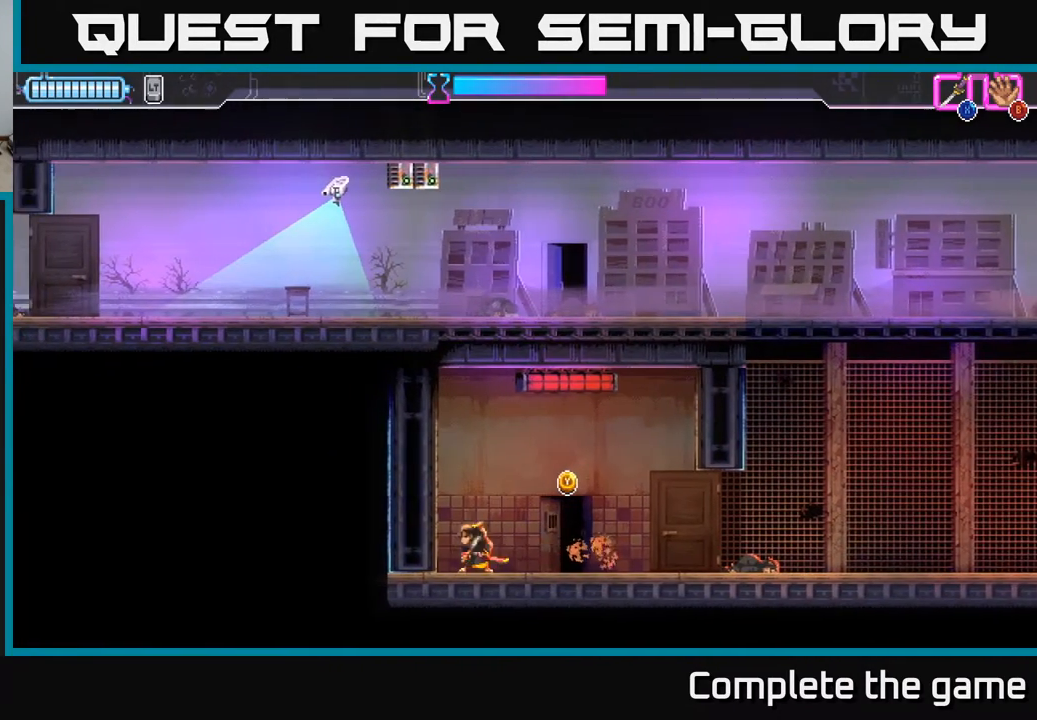
{"buttons": ["DPAD_RIGHT"], "left_stick": "center", "right_stick": "center", "events": [[17, "DPAD_RIGHT", "down"], [183, "DPAD_RIGHT", "up"], [500, "DPAD_RIGHT", "down"]]}
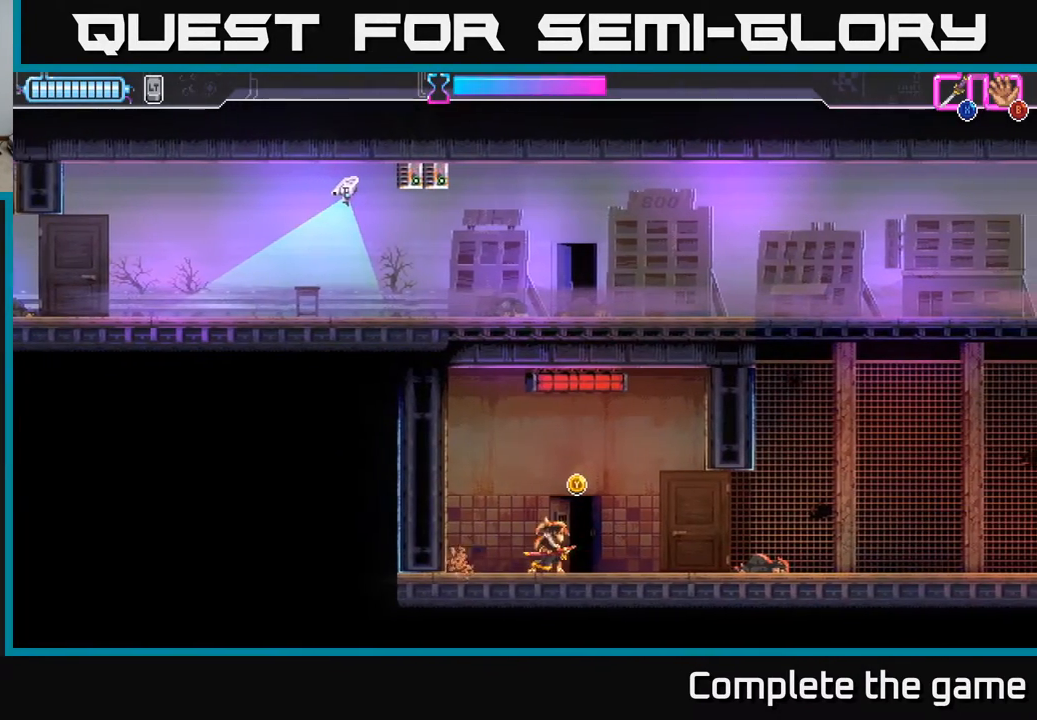
{"buttons": [], "left_stick": "center", "right_stick": "center", "events": [[150, "DPAD_RIGHT", "up"], [233, "DPAD_LEFT", "down"], [267, "Y", "down"], [283, "DPAD_LEFT", "up"], [317, "Y", "up"]]}
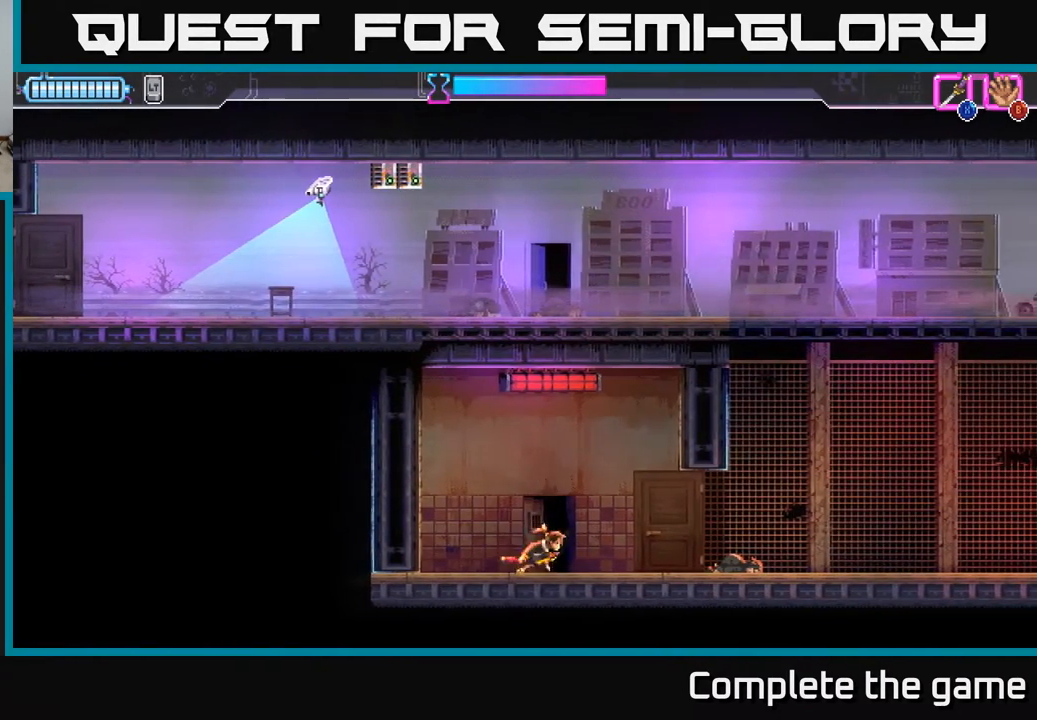
{"buttons": ["DPAD_LEFT"], "left_stick": "center", "right_stick": "center", "events": [[150, "DPAD_LEFT", "down"]]}
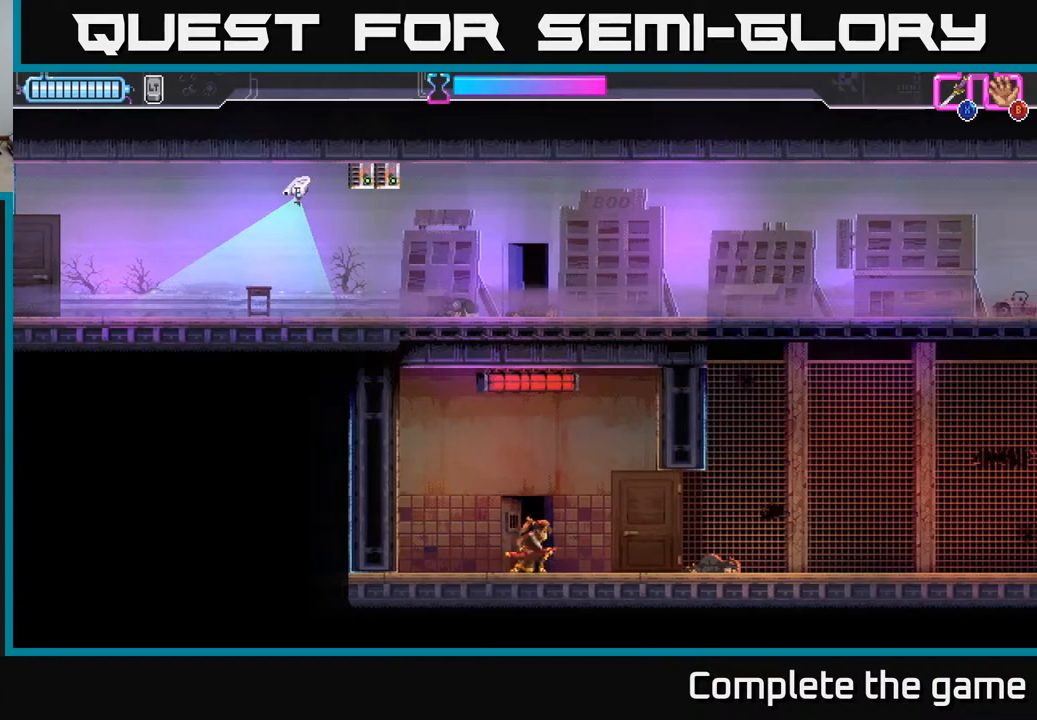
{"buttons": ["DPAD_LEFT"], "left_stick": "center", "right_stick": "center", "events": []}
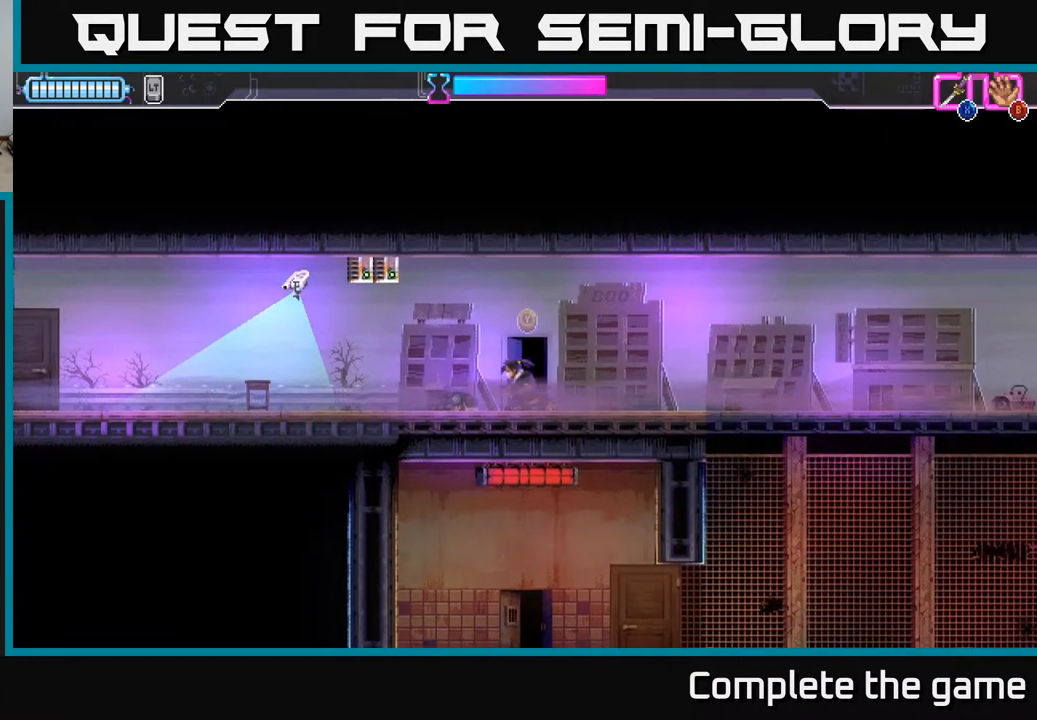
{"buttons": ["DPAD_LEFT"], "left_stick": "center", "right_stick": "center", "events": [[400, "A", "down"], [500, "A", "up"]]}
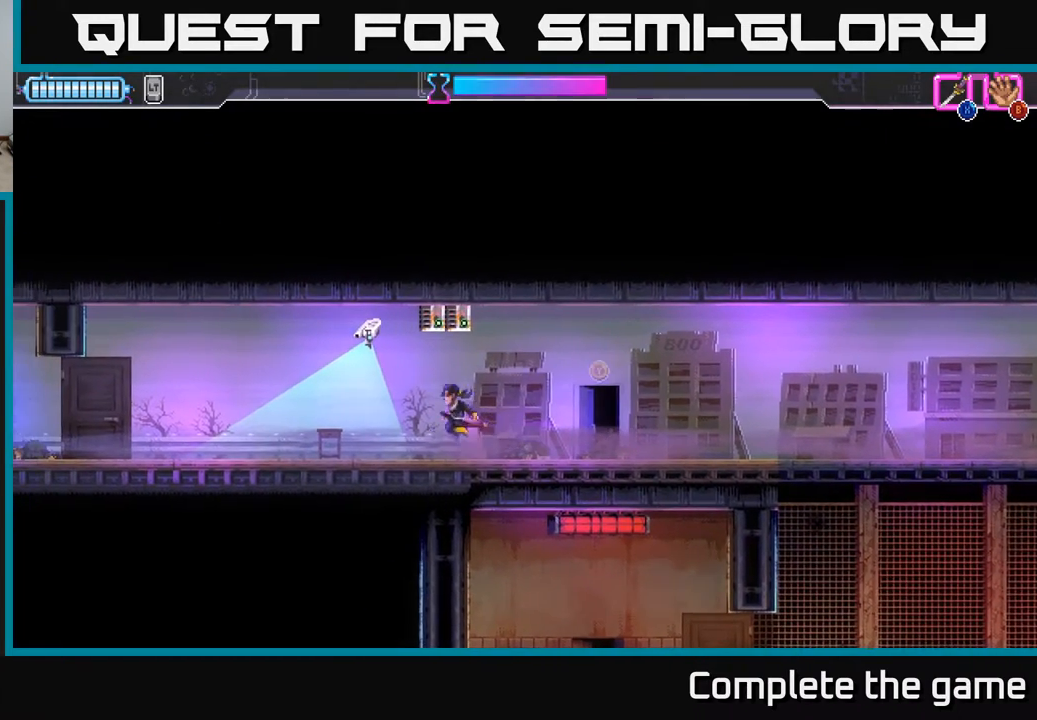
{"buttons": ["DPAD_LEFT"], "left_stick": "center", "right_stick": "center", "events": [[133, "X", "down"], [217, "X", "up"]]}
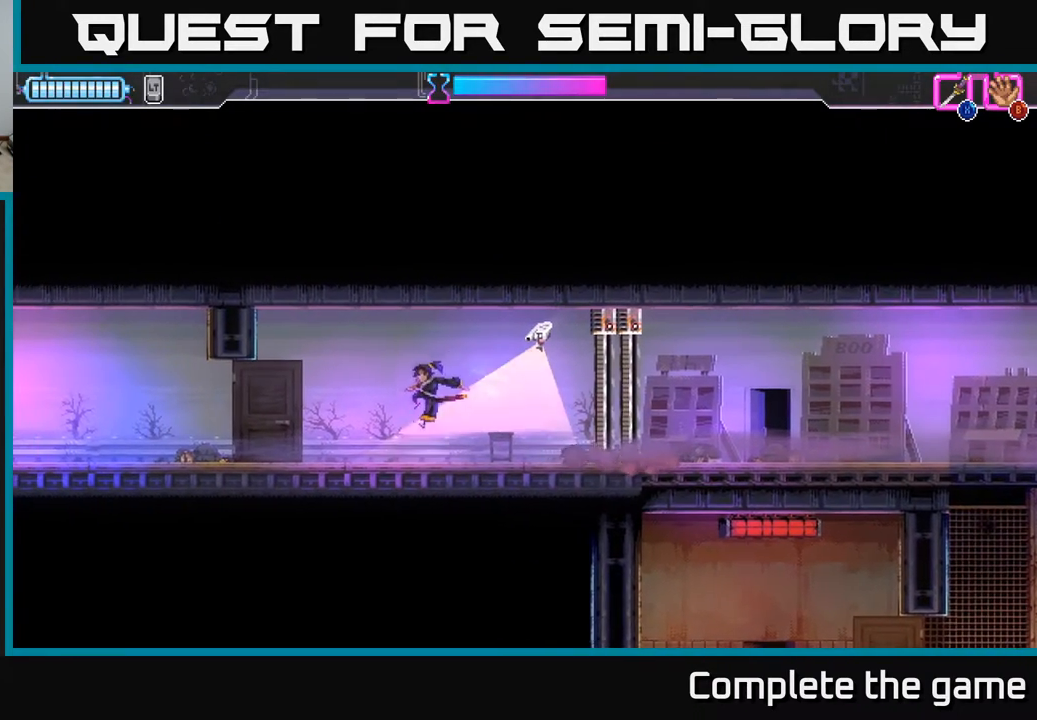
{"buttons": ["DPAD_LEFT"], "left_stick": "center", "right_stick": "center", "events": []}
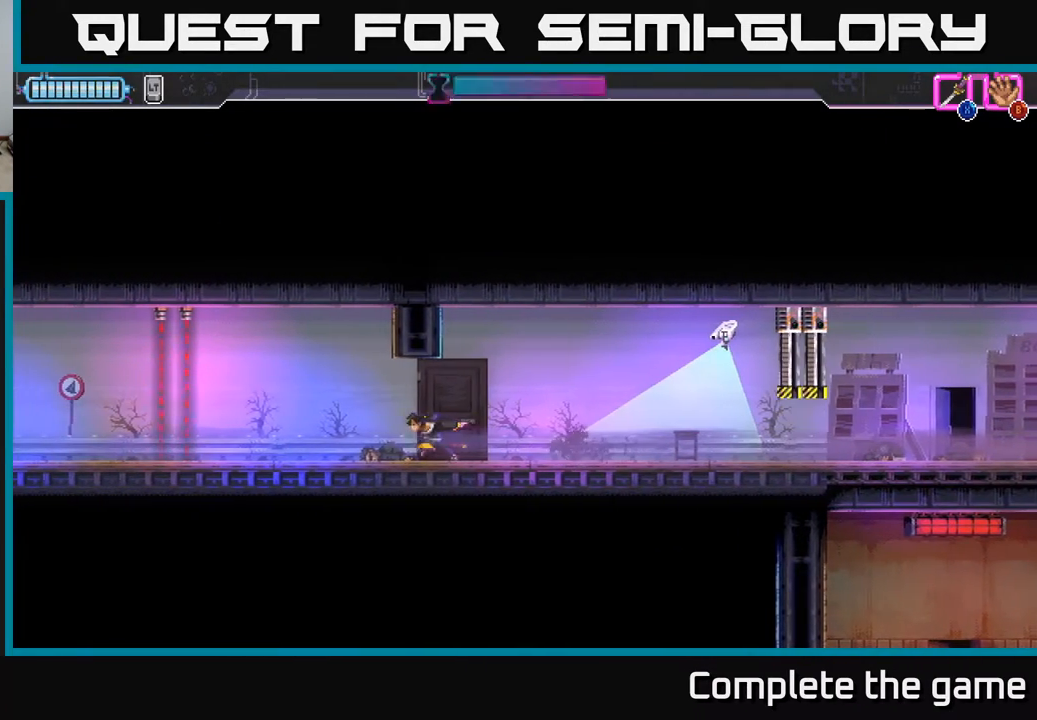
{"buttons": [], "left_stick": "center", "right_stick": "center", "events": [[450, "DPAD_LEFT", "up"]]}
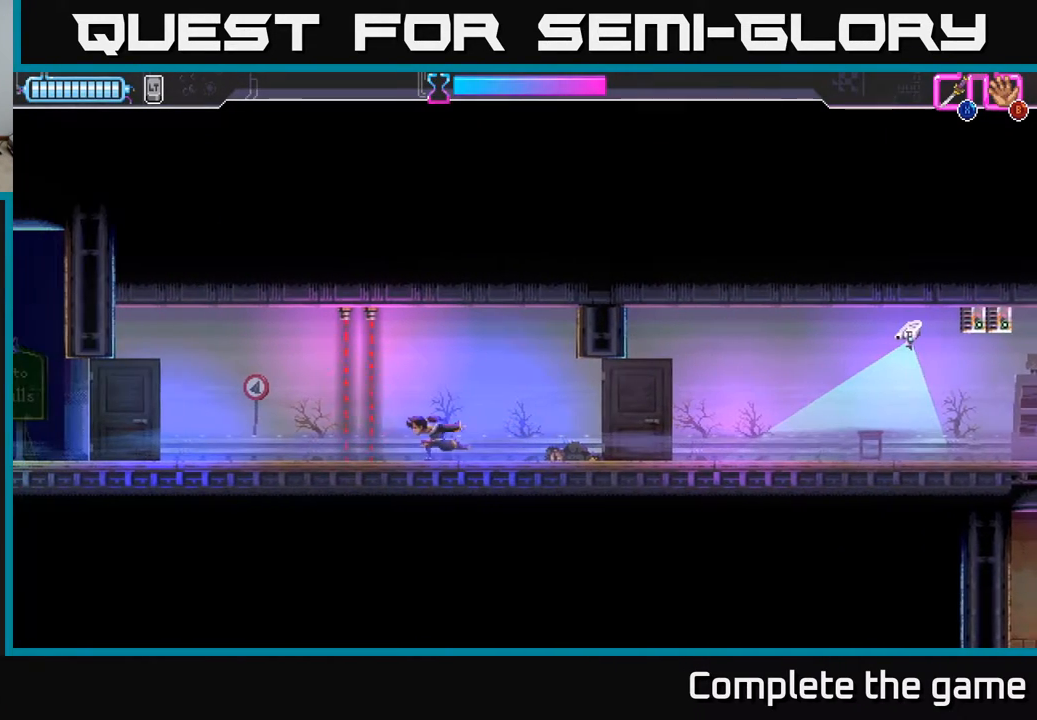
{"buttons": ["DPAD_LEFT"], "left_stick": "center", "right_stick": "center", "events": [[33, "DPAD_RIGHT", "down"], [333, "DPAD_RIGHT", "up"], [383, "DPAD_LEFT", "down"]]}
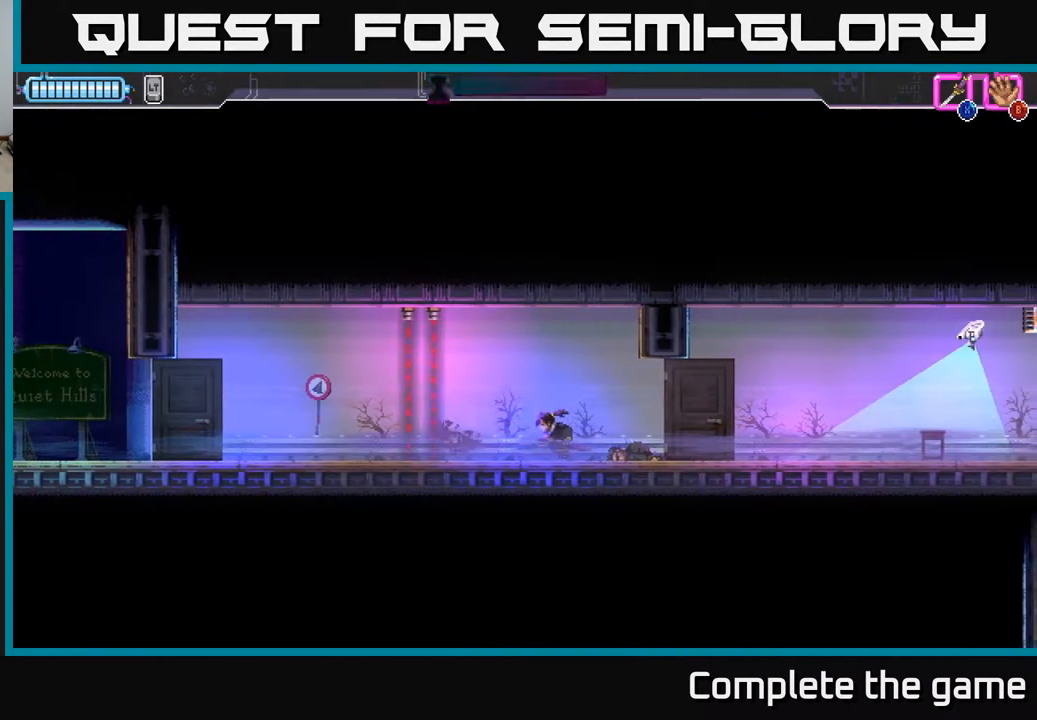
{"buttons": ["DPAD_LEFT"], "left_stick": "center", "right_stick": "center", "events": [[133, "R2", "down"], [300, "R2", "up"]]}
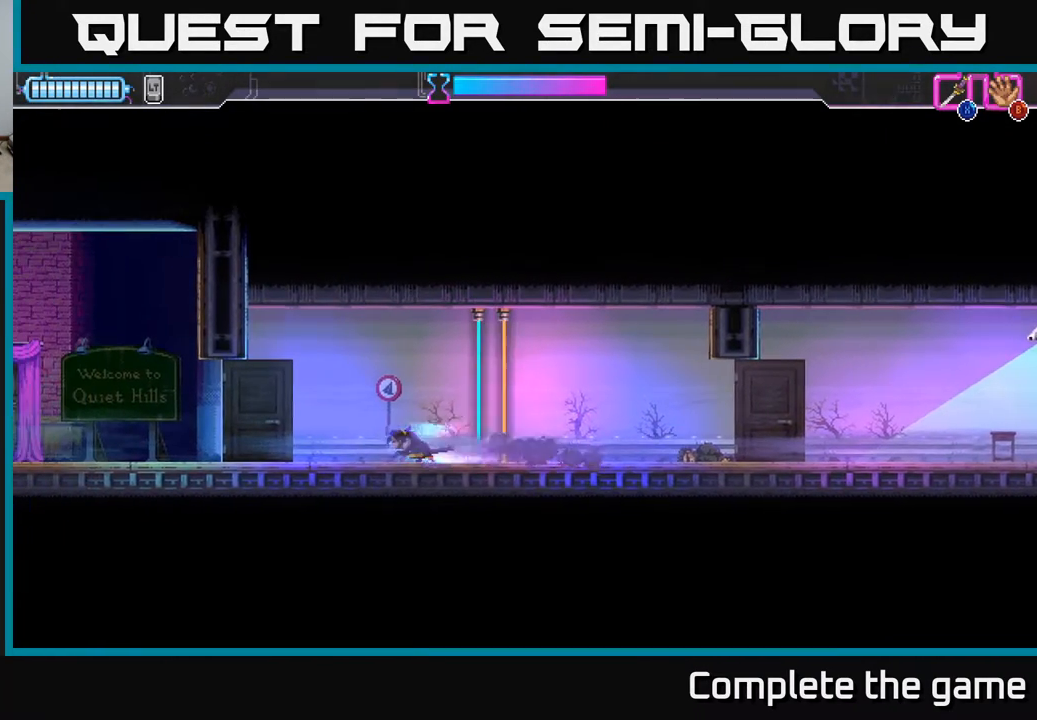
{"buttons": ["DPAD_LEFT"], "left_stick": "center", "right_stick": "center", "events": []}